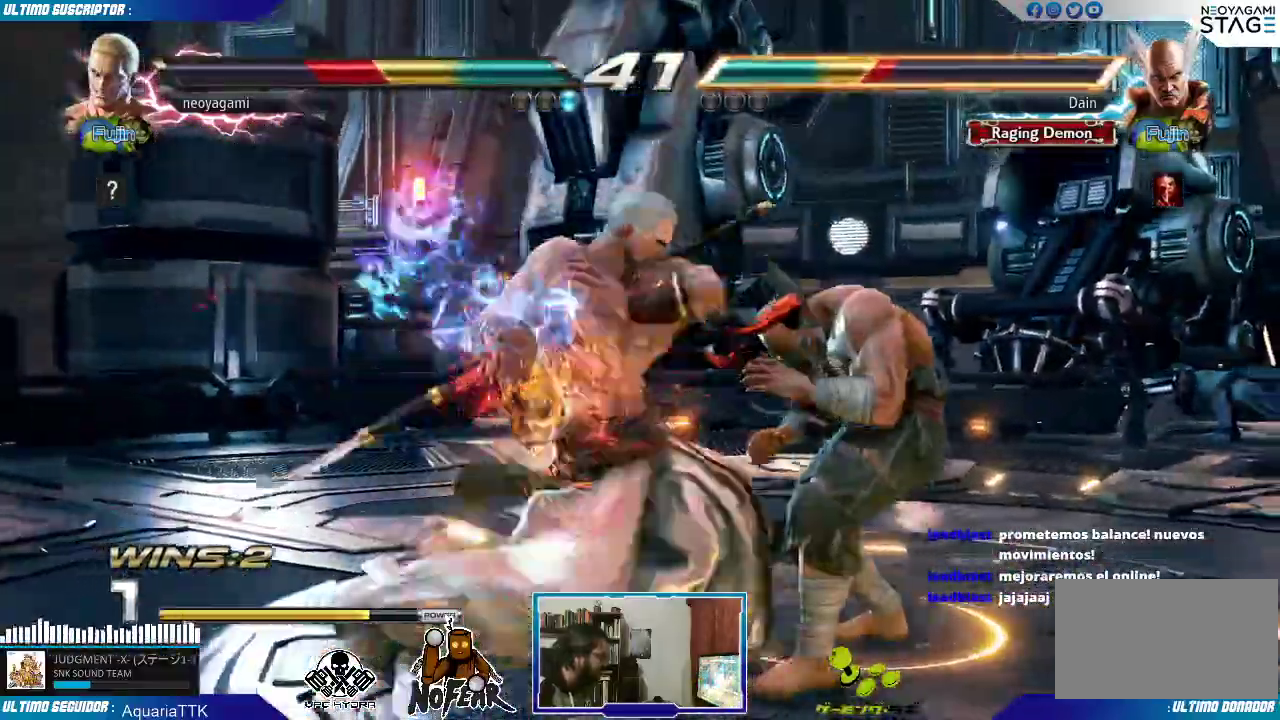
Gameplay with a controller (arcade stick); each line is a JSON object with the inputs held at the frame after it (dt_ms = milliseconds from this image to that frame). "events" lists button and stick changes between this image and that frame as [ms after this image, input, new state], when the widget could be followed in between. Not read: L3 R3.
{"dt_ms": 500, "buttons": [], "left_stick": "right", "events": [[183, "left_stick", "center"], [467, "left_stick", "right"]]}
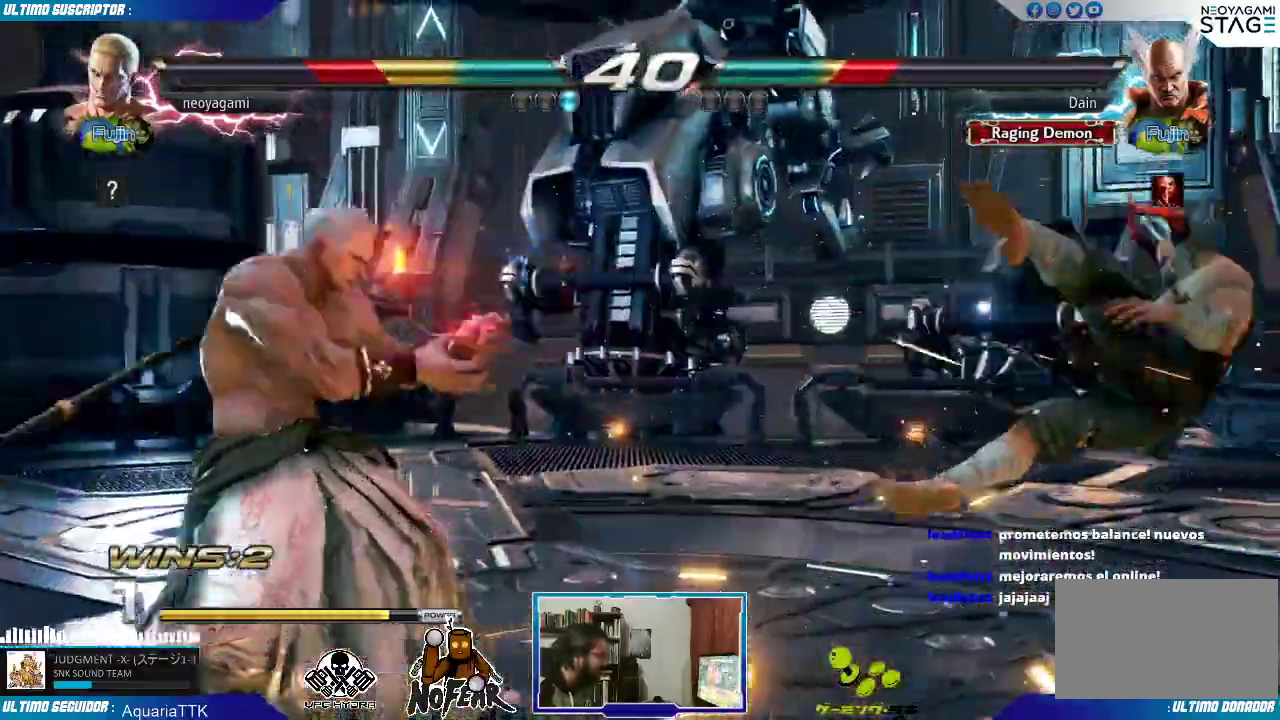
{"dt_ms": 500, "buttons": [], "left_stick": "left", "events": [[33, "left_stick", "center"], [100, "left_stick", "right"], [167, "left_stick", "center"], [217, "left_stick", "right"], [383, "L1", "down"], [417, "L1", "up"], [417, "left_stick", "center"], [467, "left_stick", "left"]]}
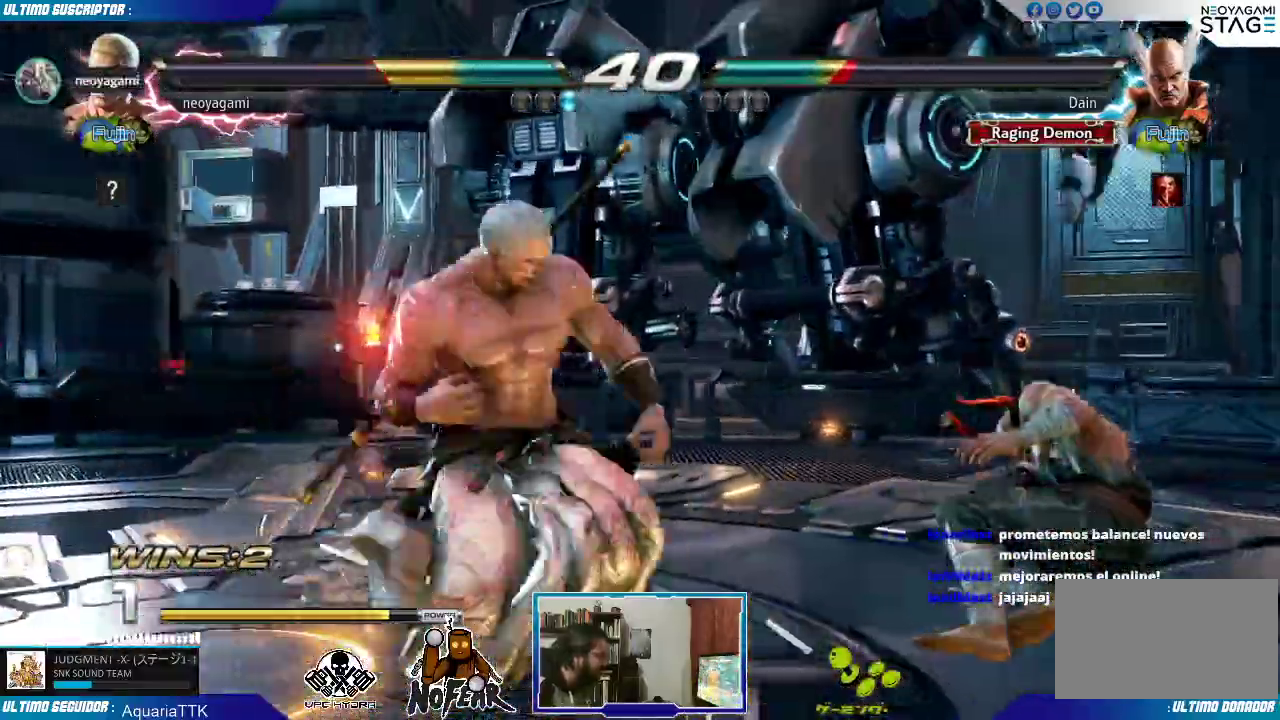
{"dt_ms": 500, "buttons": [], "left_stick": "center", "events": [[383, "left_stick", "center"]]}
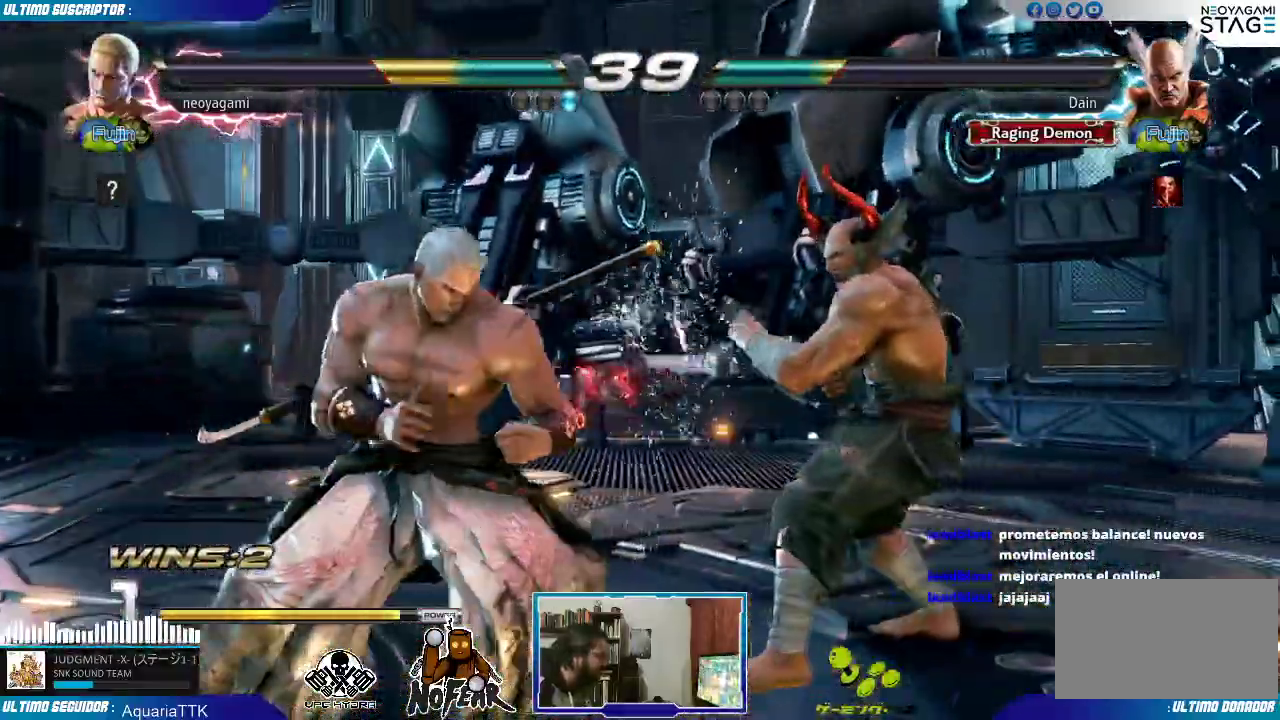
{"dt_ms": 500, "buttons": [], "left_stick": "right", "events": [[100, "left_stick", "left"], [167, "left_stick", "center"], [217, "left_stick", "left"], [417, "left_stick", "center"], [467, "left_stick", "right"]]}
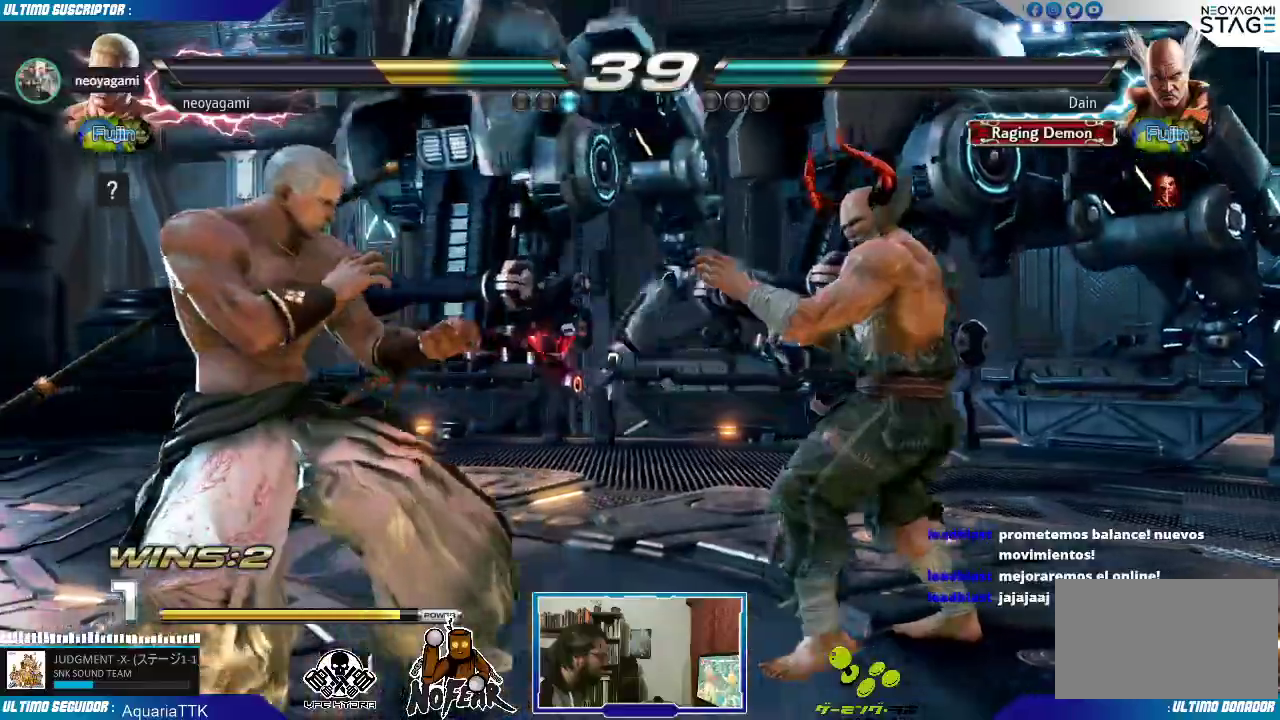
{"dt_ms": 500, "buttons": [], "left_stick": "left", "events": [[33, "left_stick", "down-right"], [167, "left_stick", "left"], [250, "left_stick", "center"], [300, "left_stick", "left"]]}
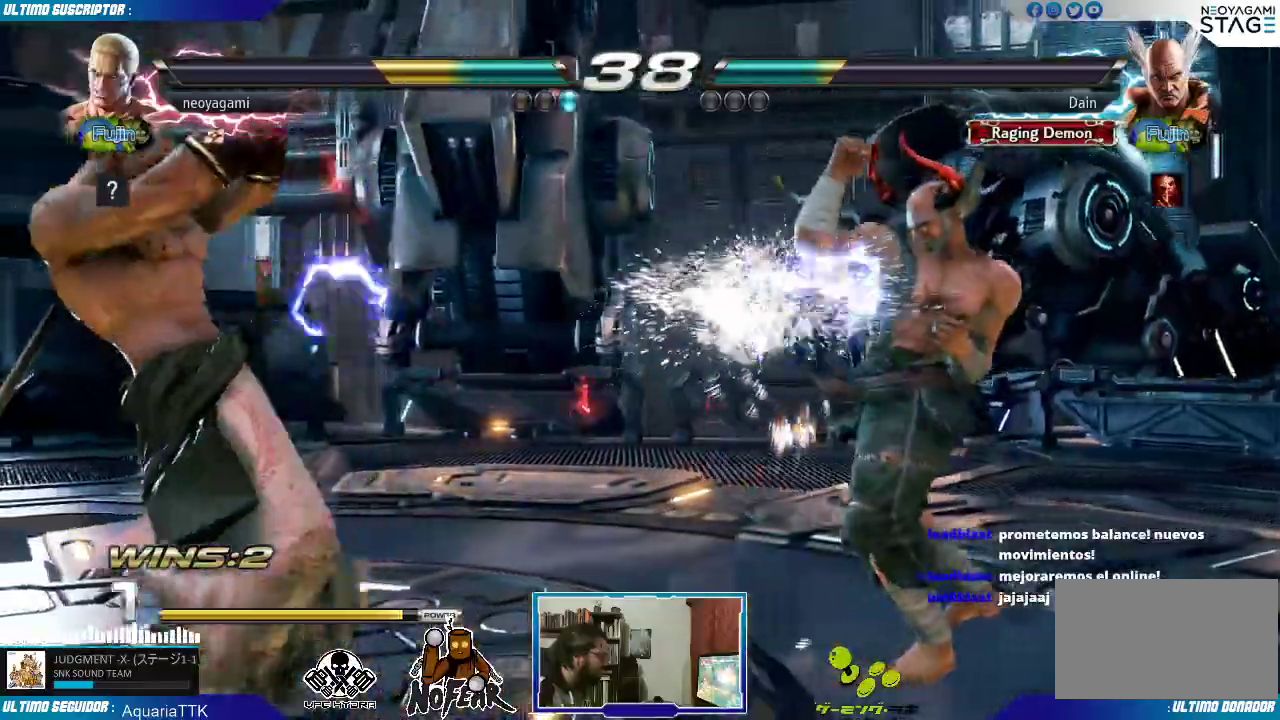
{"dt_ms": 500, "buttons": [], "left_stick": "center", "events": [[67, "left_stick", "center"], [167, "left_stick", "left"], [233, "left_stick", "center"], [300, "left_stick", "left"], [400, "left_stick", "down"], [483, "left_stick", "center"]]}
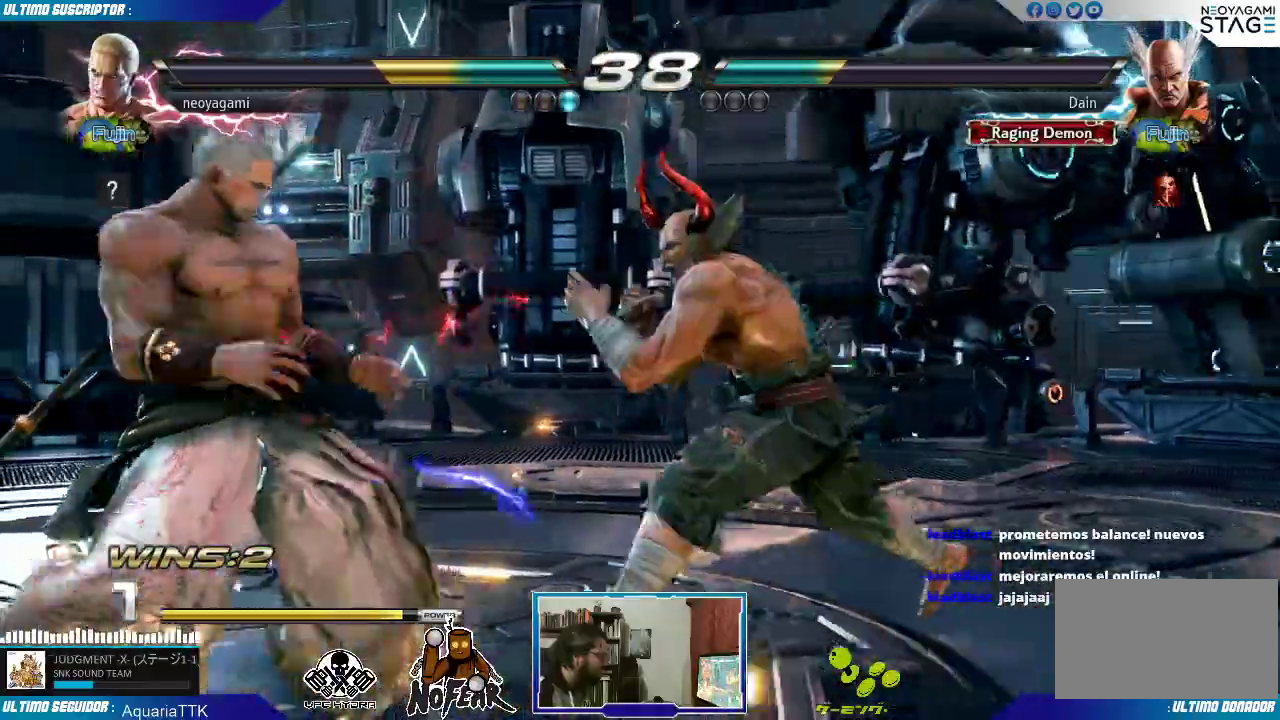
{"dt_ms": 500, "buttons": [], "left_stick": "center", "events": [[67, "left_stick", "left"], [367, "left_stick", "center"], [400, "TRIANGLE", "down"], [467, "TRIANGLE", "up"]]}
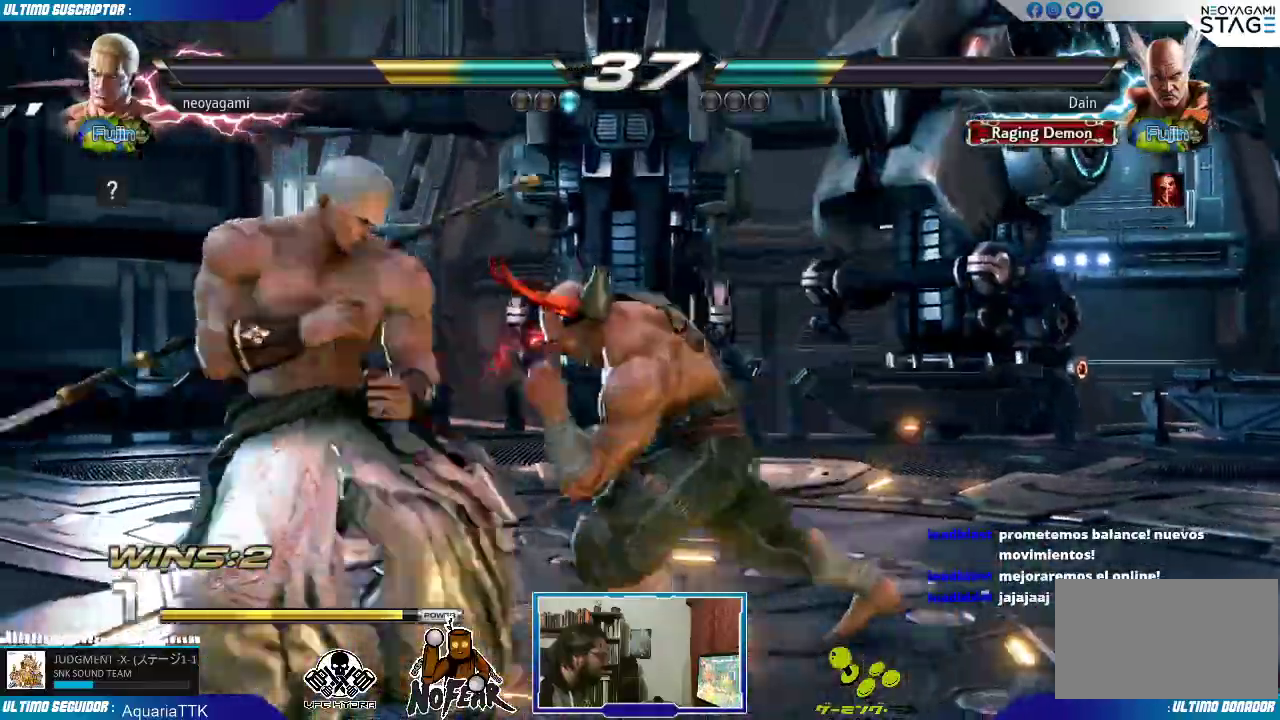
{"dt_ms": 500, "buttons": [], "left_stick": "center", "events": []}
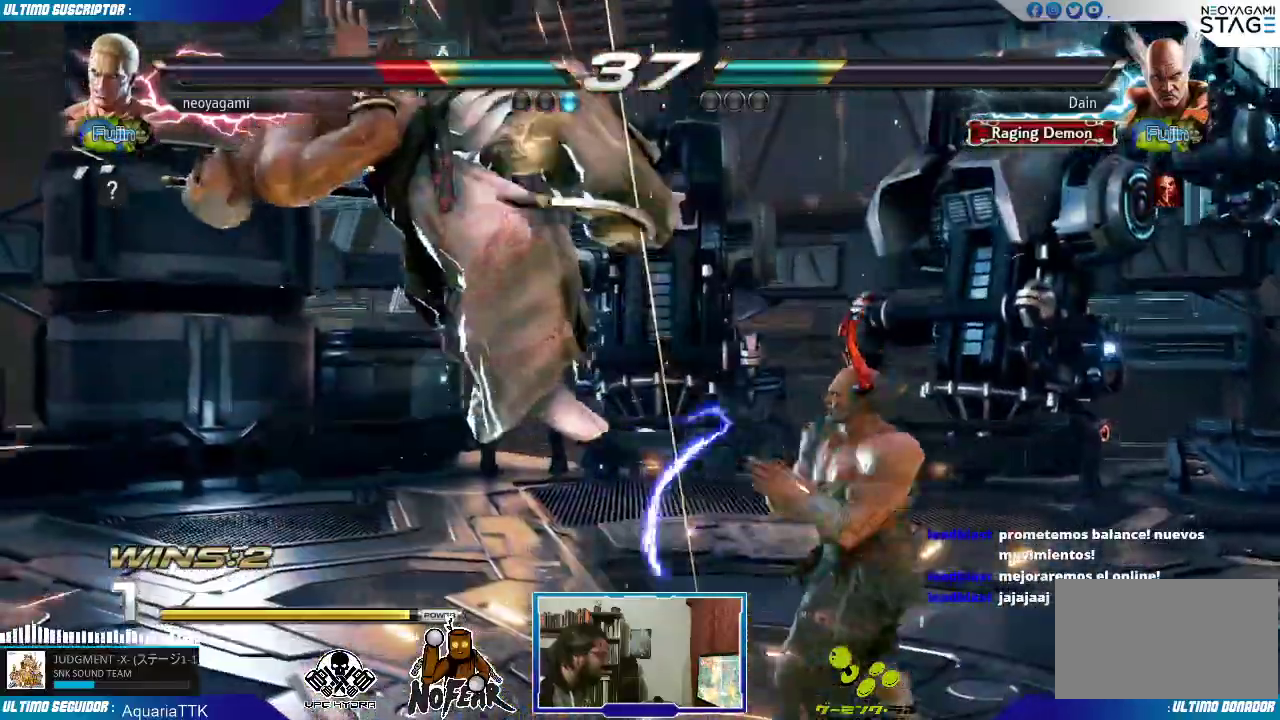
{"dt_ms": 500, "buttons": [], "left_stick": "center", "events": [[200, "L1", "down"], [233, "L1", "up"], [317, "L1", "down"], [383, "L1", "up"]]}
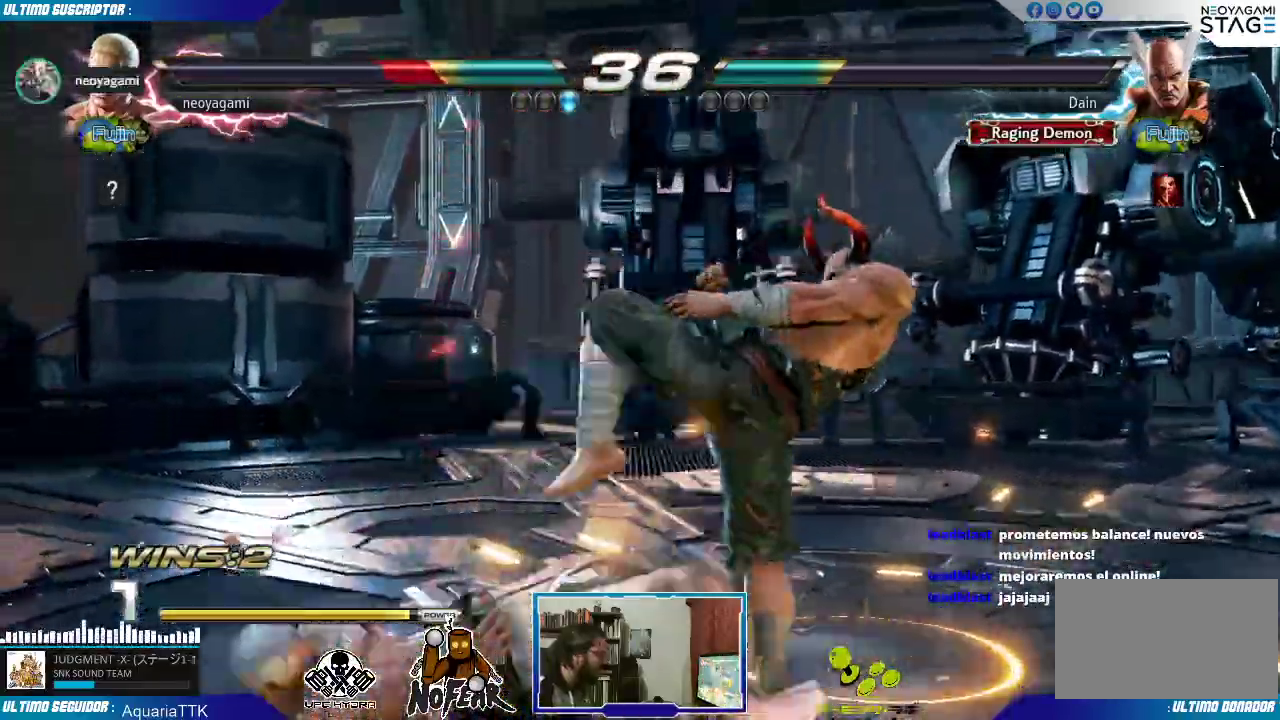
{"dt_ms": 500, "buttons": [], "left_stick": "center", "events": [[283, "L2", "down"], [367, "L2", "up"]]}
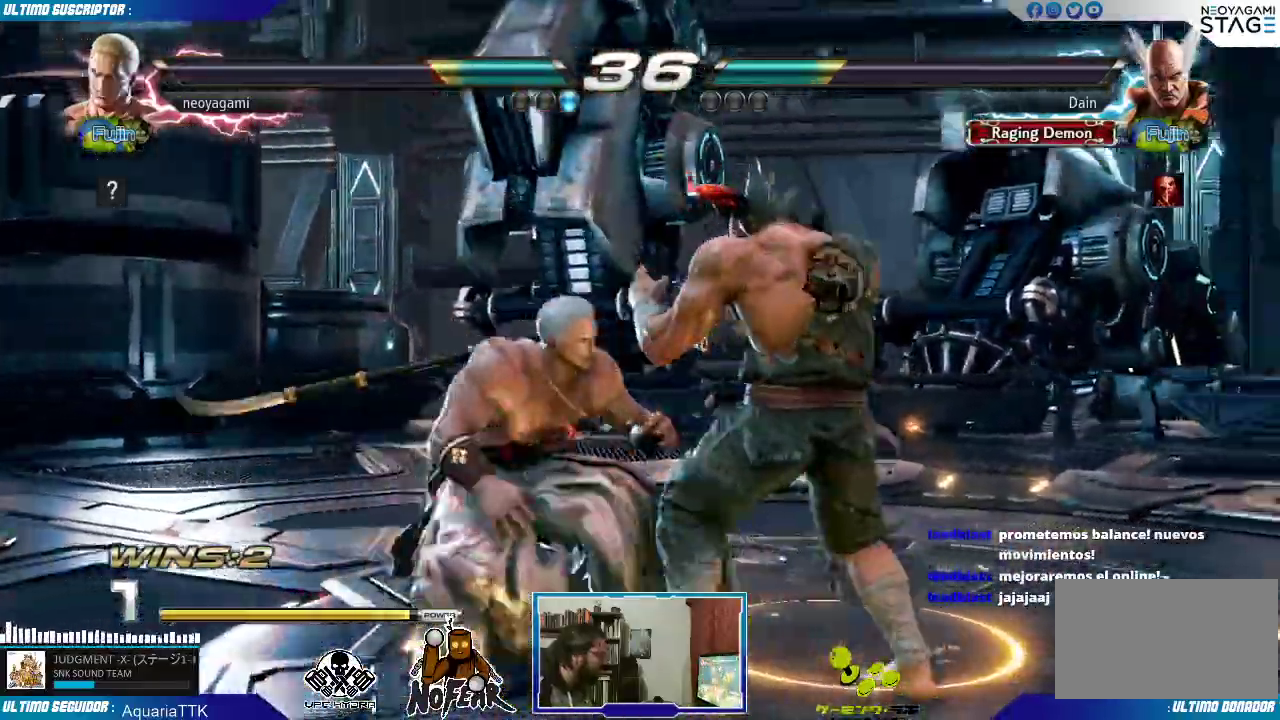
{"dt_ms": 500, "buttons": [], "left_stick": "left", "events": [[167, "left_stick", "left"]]}
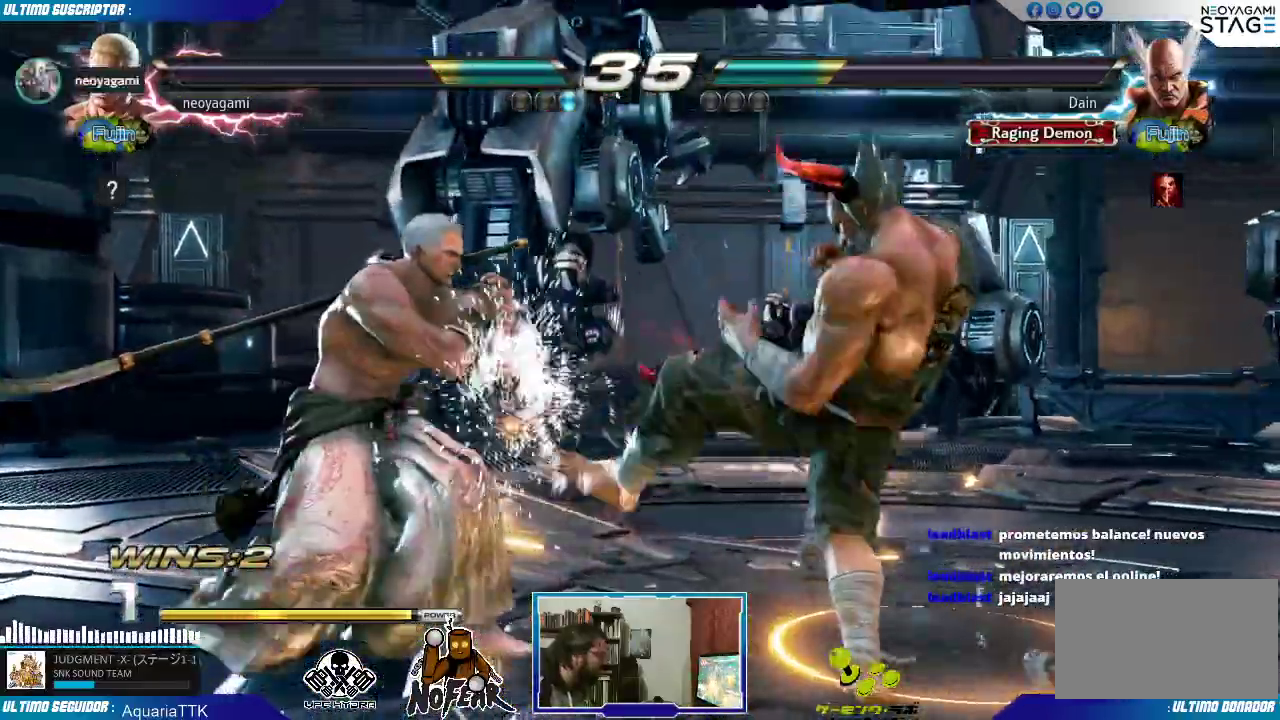
{"dt_ms": 500, "buttons": [], "left_stick": "center", "events": [[117, "left_stick", "center"], [133, "TRIANGLE", "down"], [200, "TRIANGLE", "up"]]}
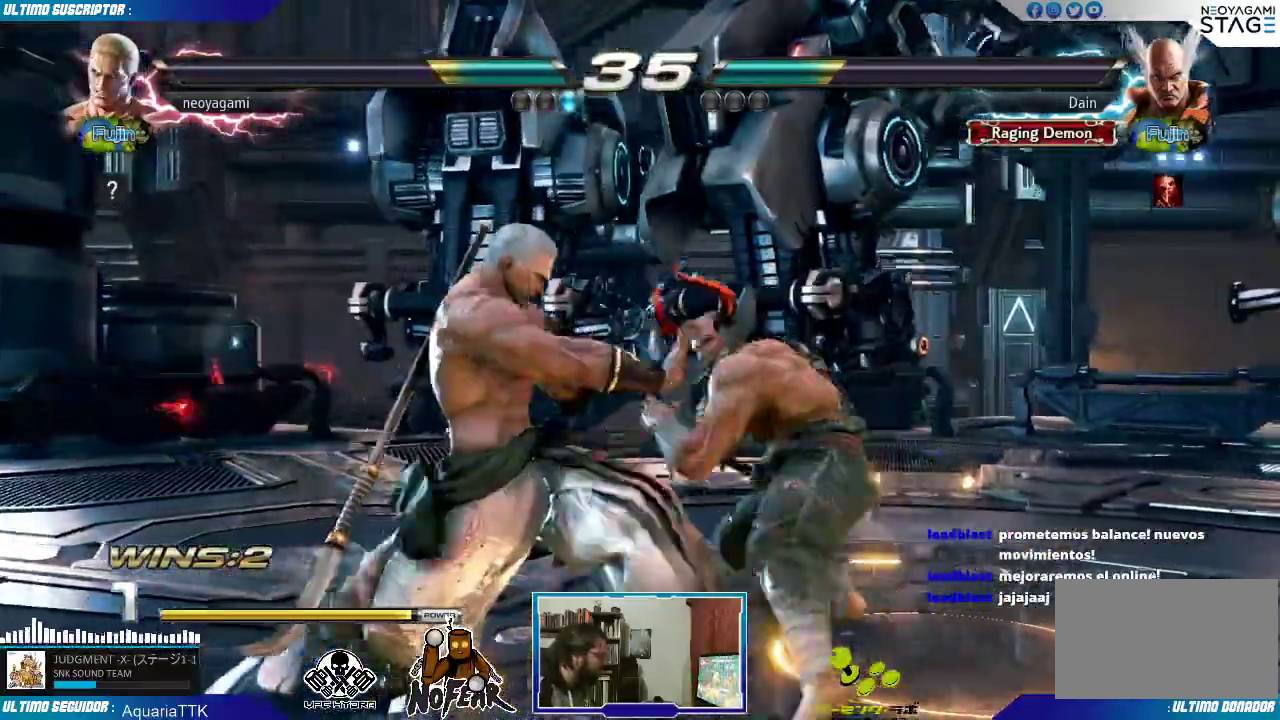
{"dt_ms": 1000, "buttons": [], "left_stick": "center"}
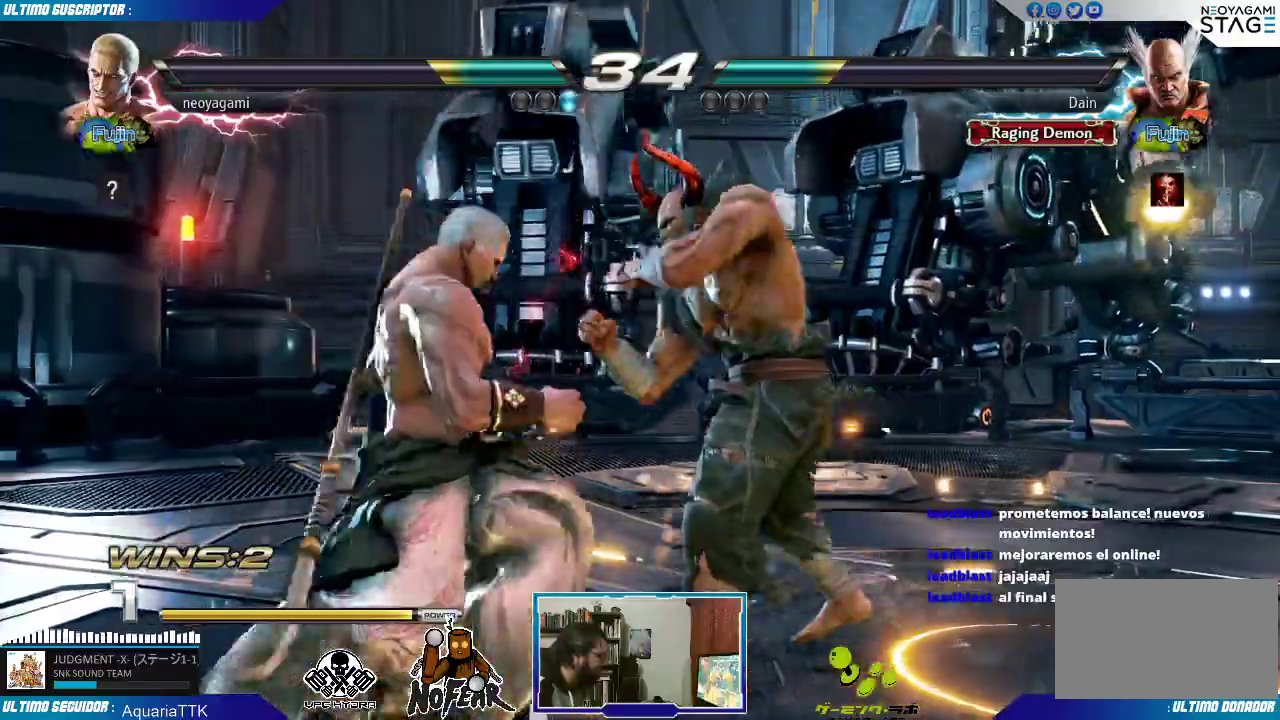
{"dt_ms": 500, "buttons": [], "left_stick": "center", "events": []}
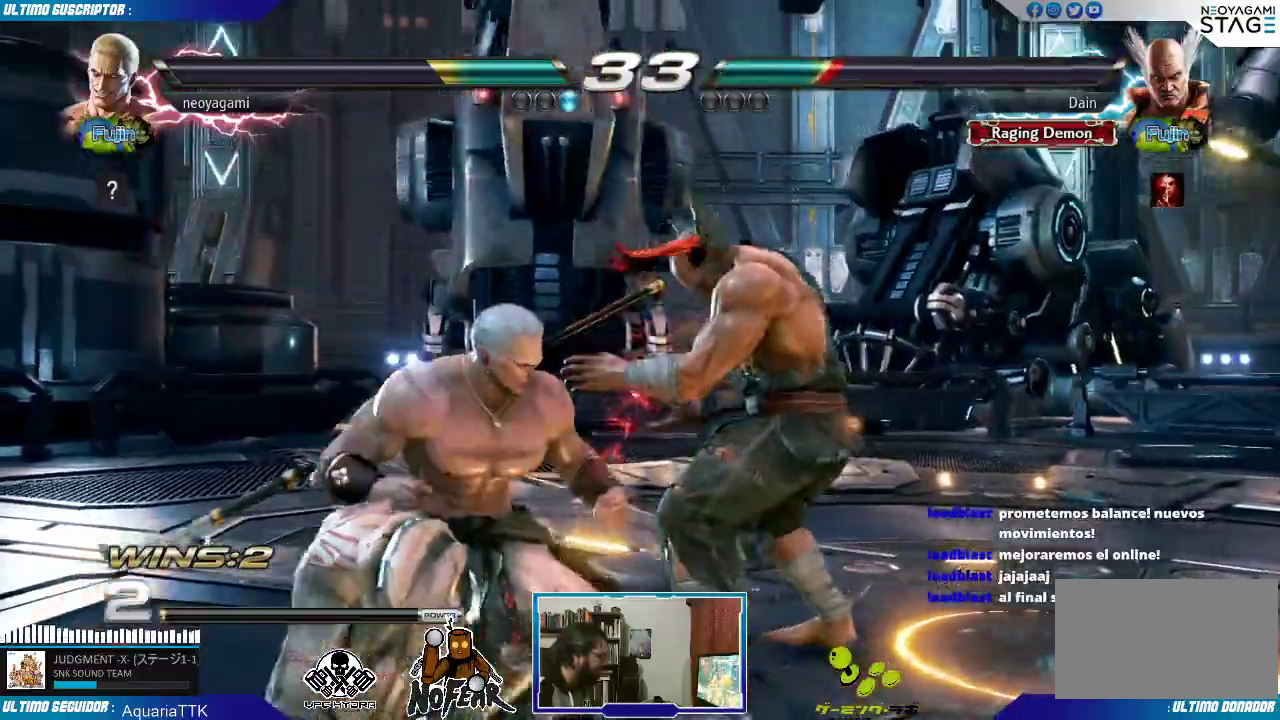
{"dt_ms": 500, "buttons": [], "left_stick": "center", "events": [[217, "TRIANGLE", "down"], [283, "TRIANGLE", "up"]]}
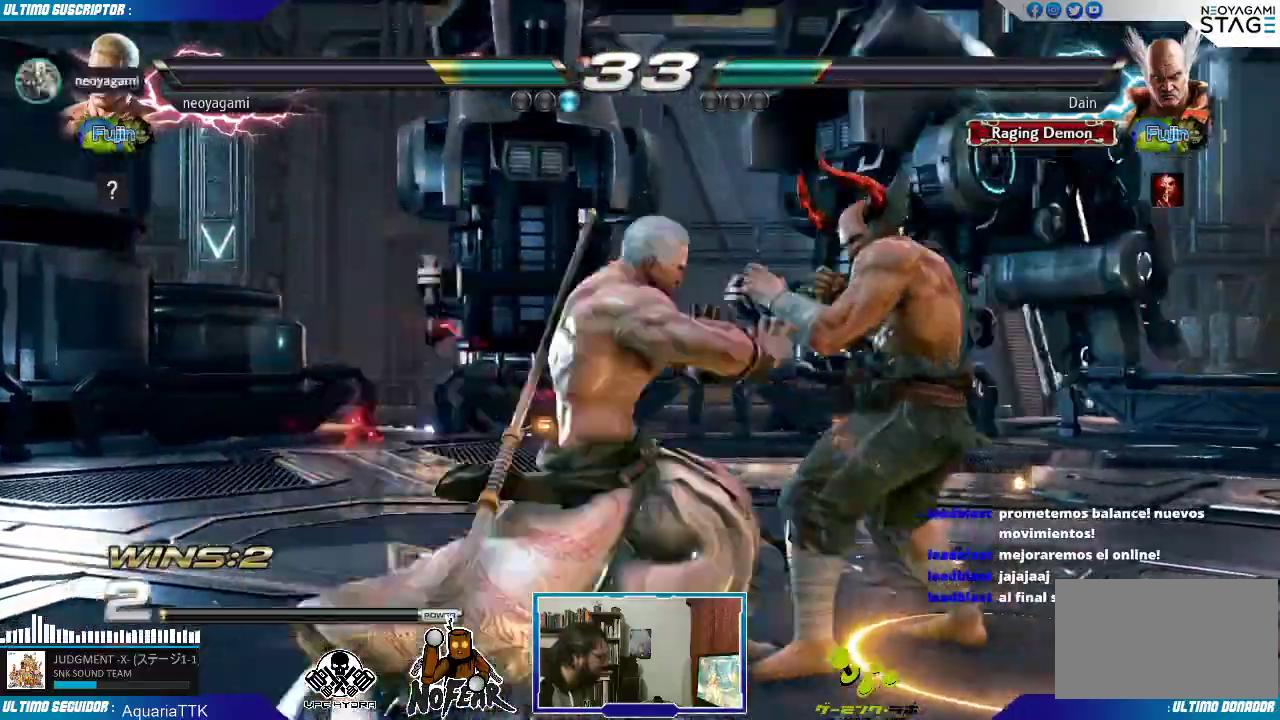
{"dt_ms": 500, "buttons": [], "left_stick": "left"}
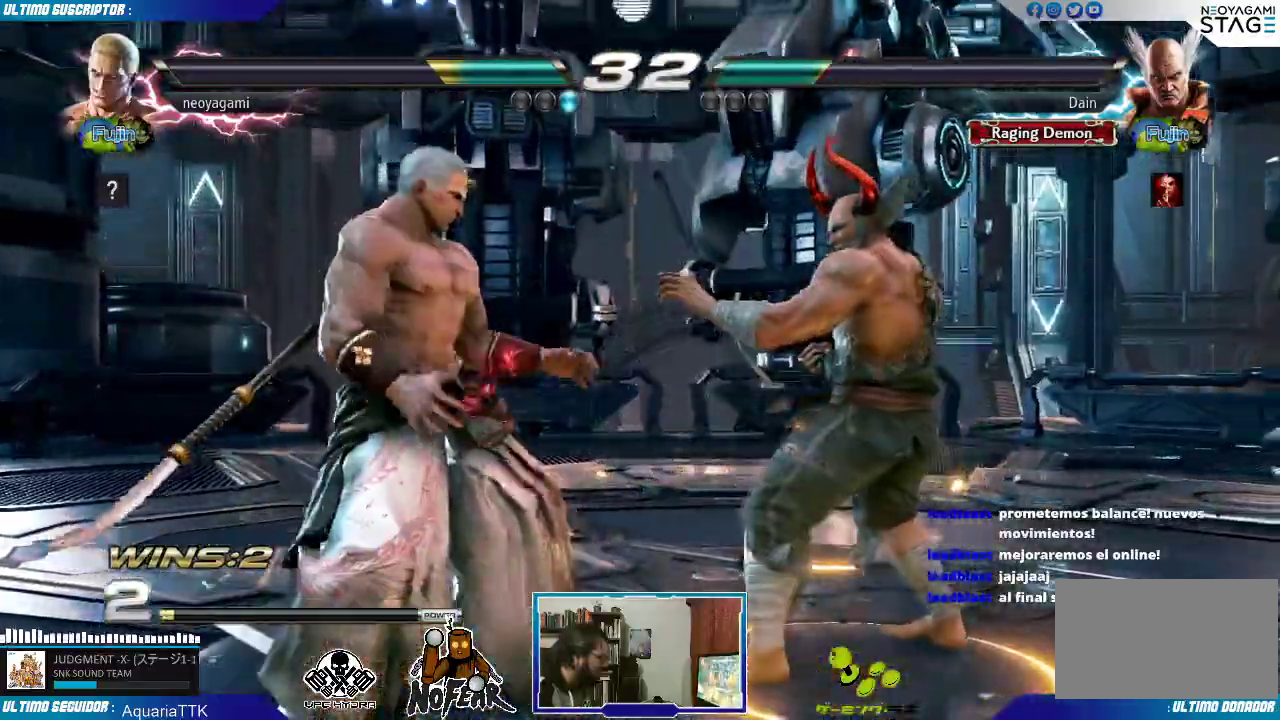
{"dt_ms": 500, "buttons": [], "left_stick": "left", "events": [[267, "L2", "down"], [317, "SQUARE", "down"], [350, "L2", "up"], [367, "SQUARE", "up"]]}
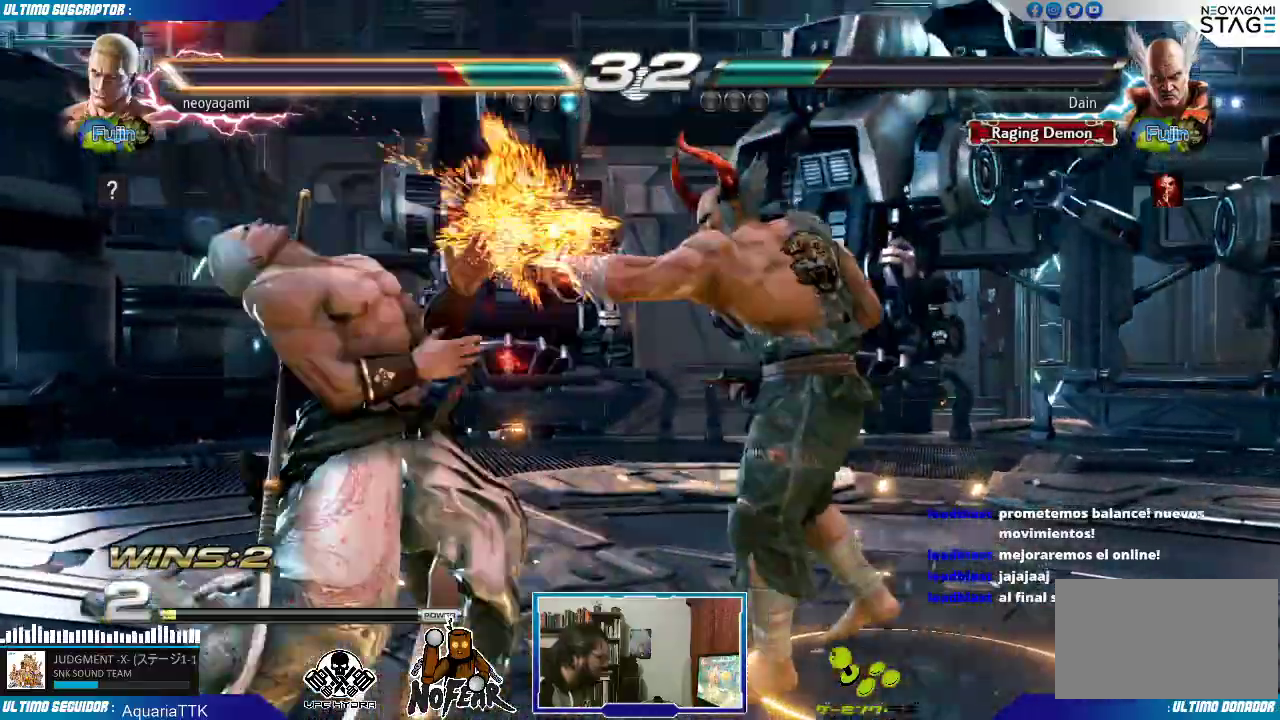
{"dt_ms": 500, "buttons": [], "left_stick": "left", "events": [[267, "left_stick", "center"], [383, "left_stick", "left"]]}
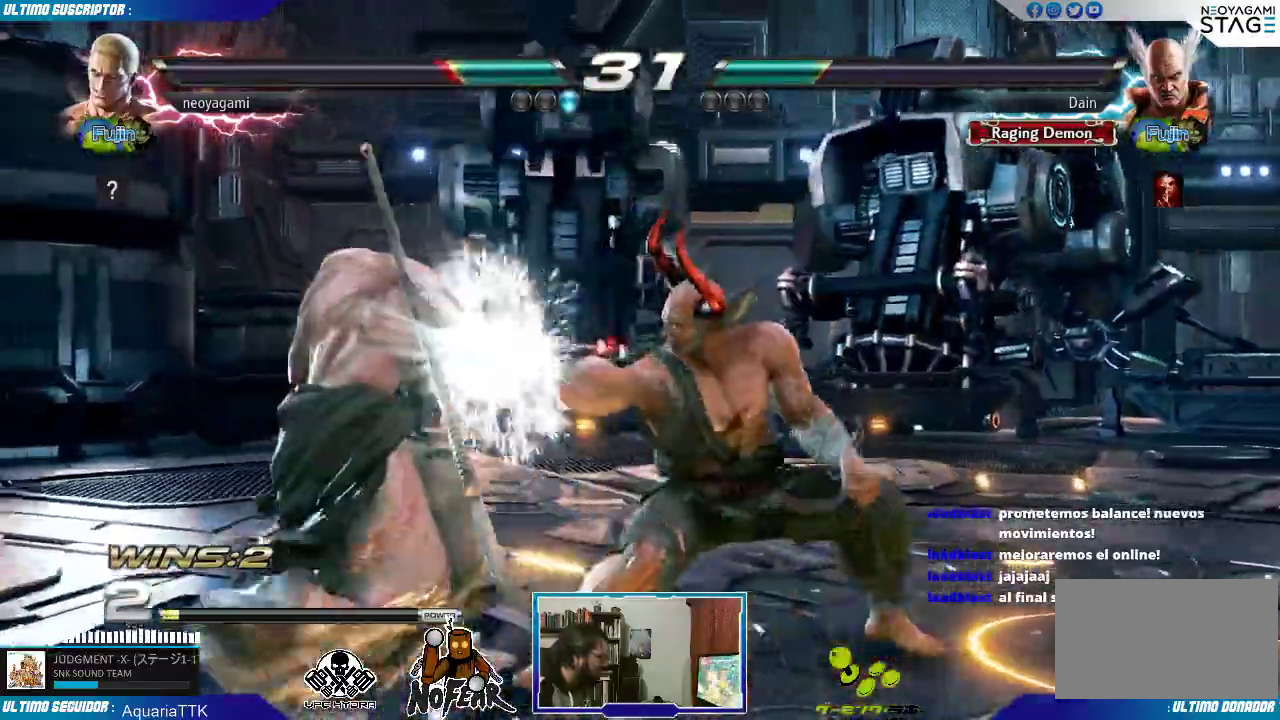
{"dt_ms": 1000, "buttons": [], "left_stick": "center"}